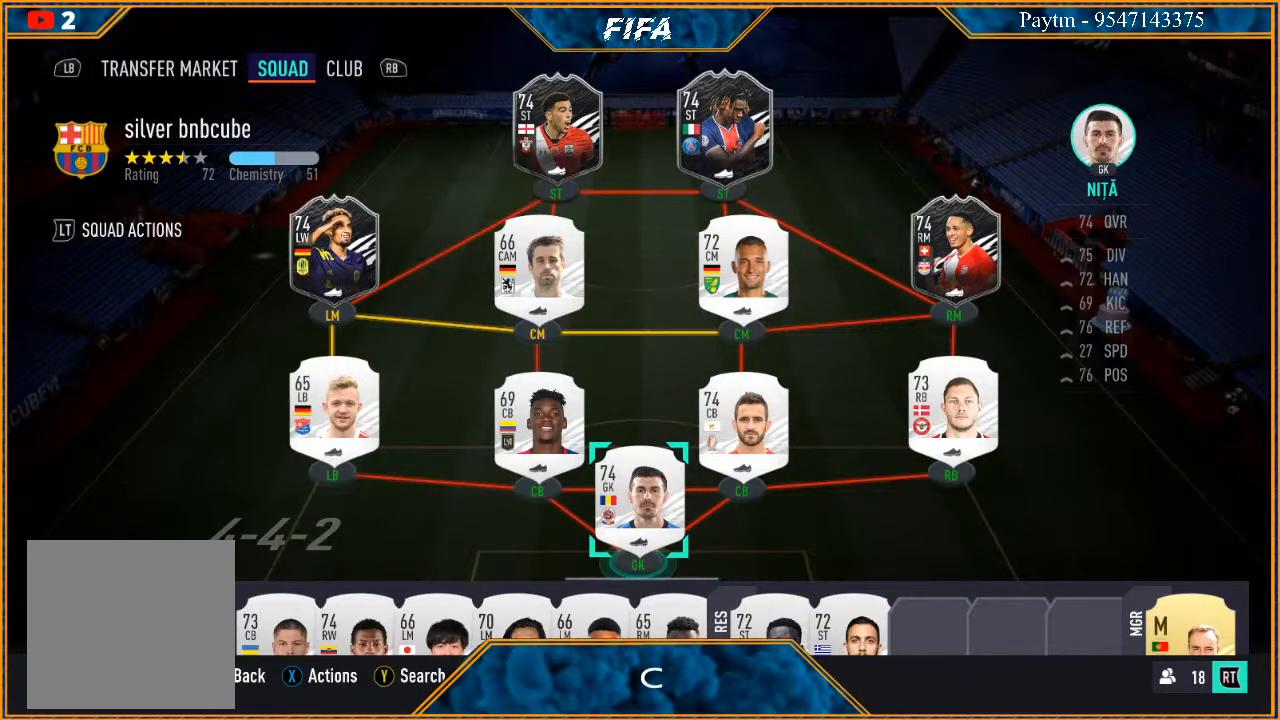
Gameplay with a controller (Xbox layout); each line is a JSON object with the inputs held at the frame after it. "events" lists button and stick changes between this image and that frame as [ms after this image, input, new state], when the widget could be followed in between.
{"buttons": [], "left_stick": "center", "right_stick": "center", "events": [[33, "START", "down"], [267, "START", "up"]]}
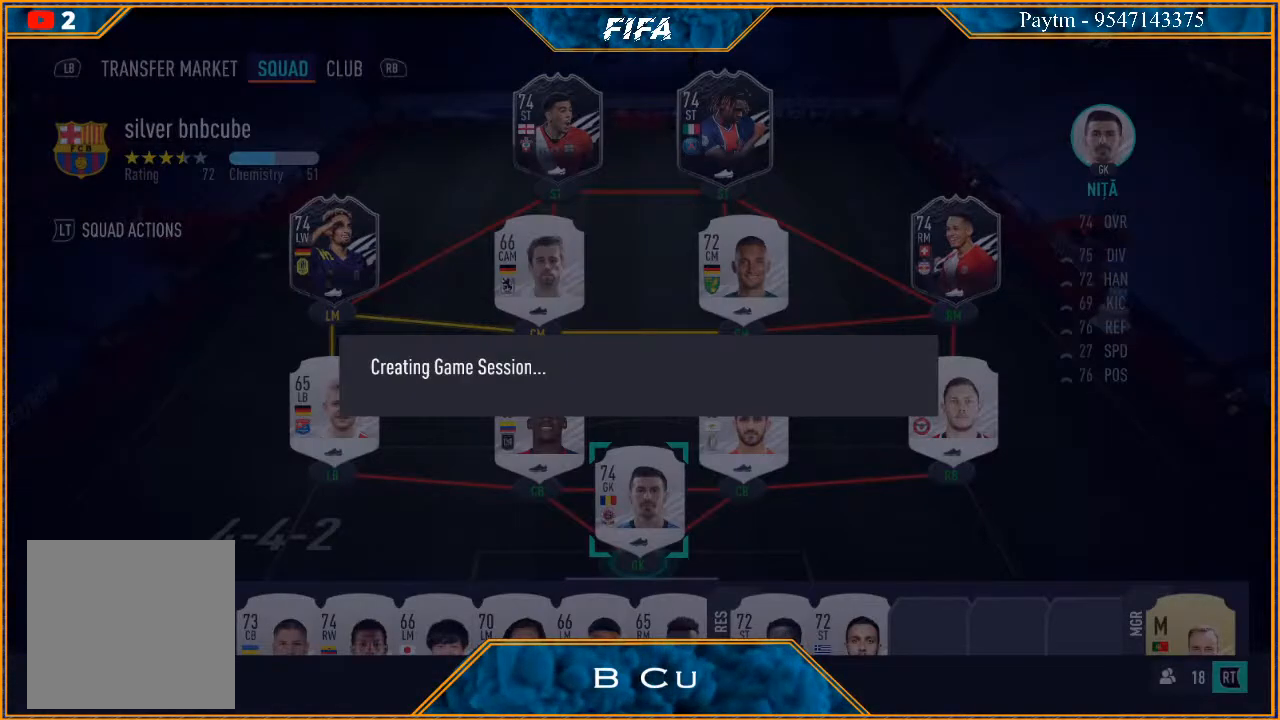
{"buttons": [], "left_stick": "center", "right_stick": "center", "events": []}
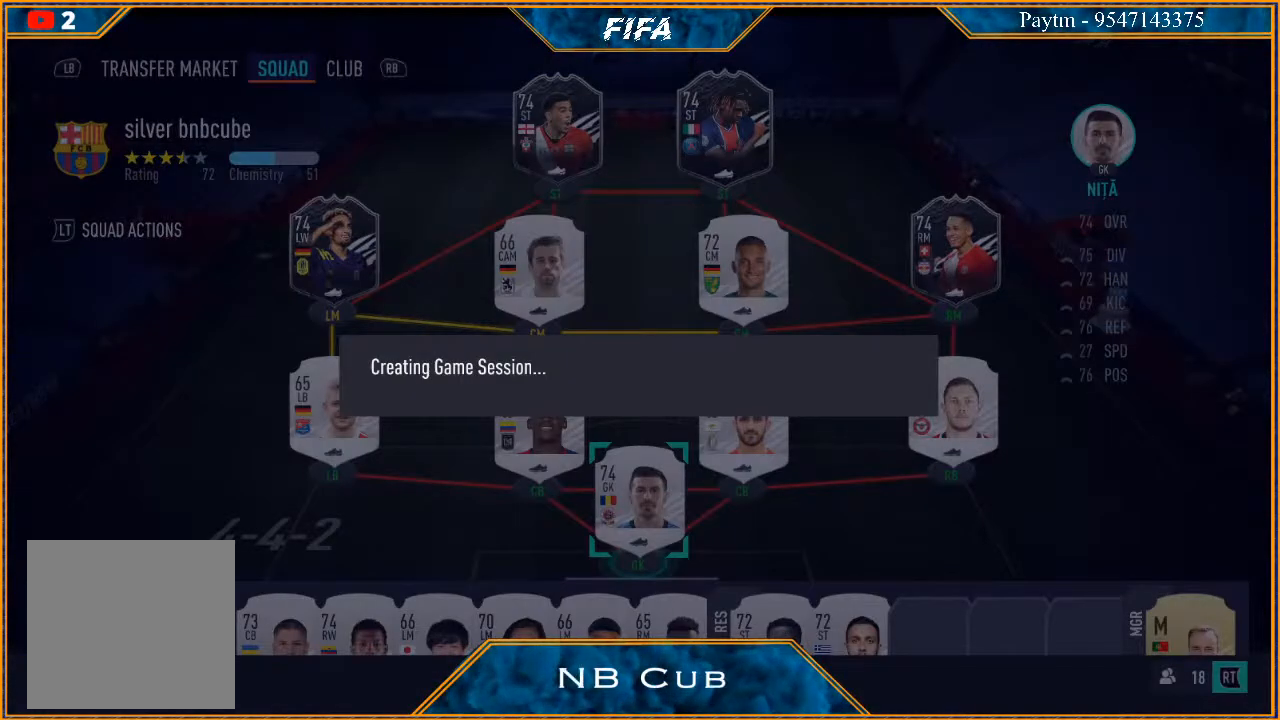
{"buttons": [], "left_stick": "center", "right_stick": "center", "events": []}
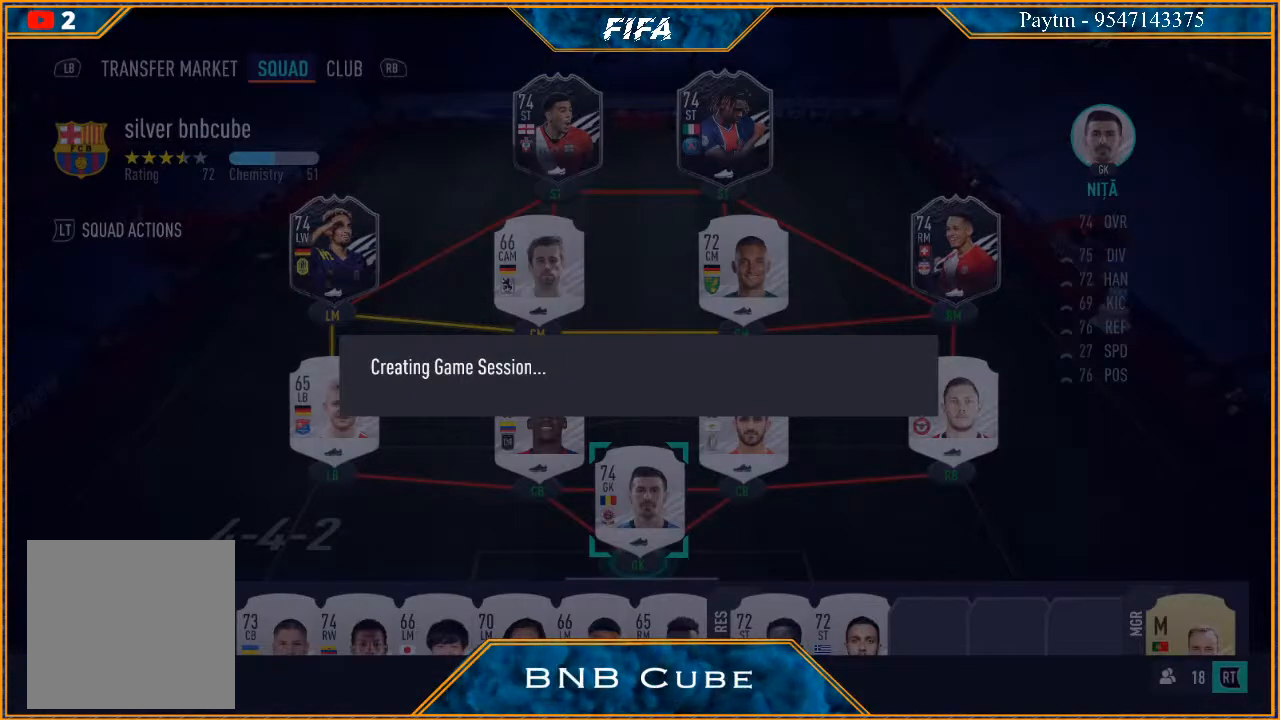
{"buttons": [], "left_stick": "center", "right_stick": "center", "events": []}
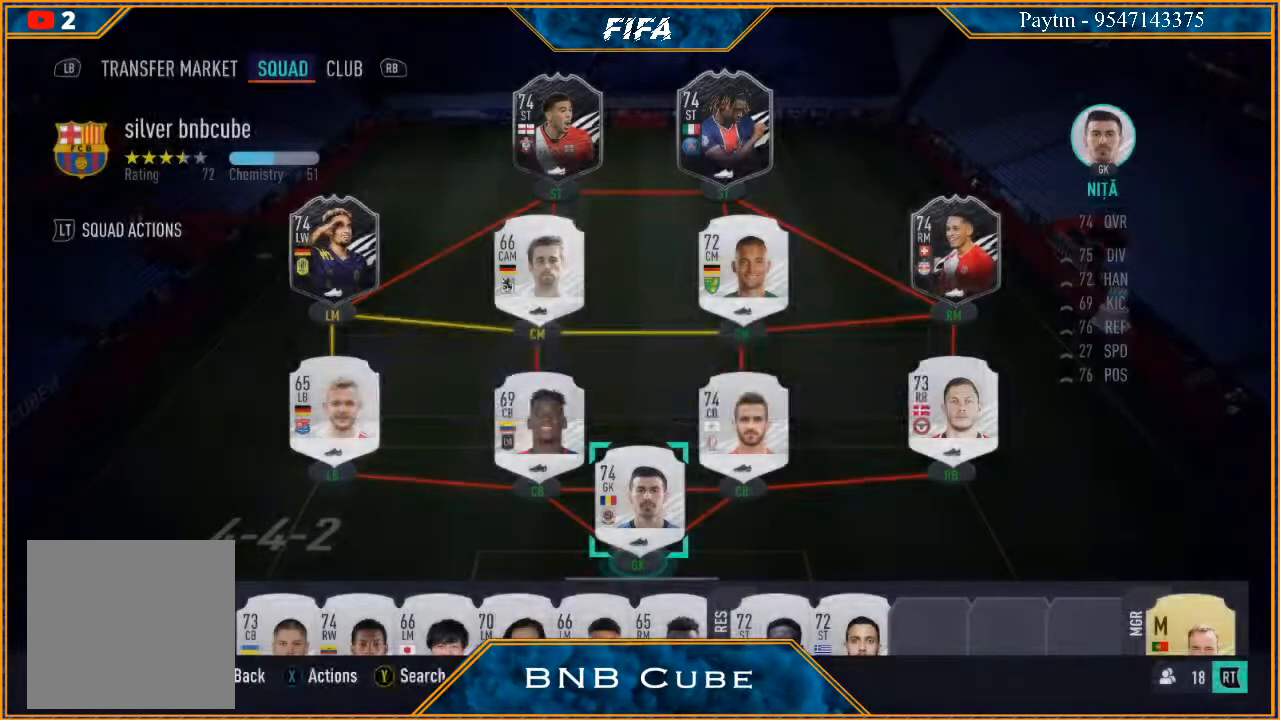
{"buttons": [], "left_stick": "center", "right_stick": "center", "events": []}
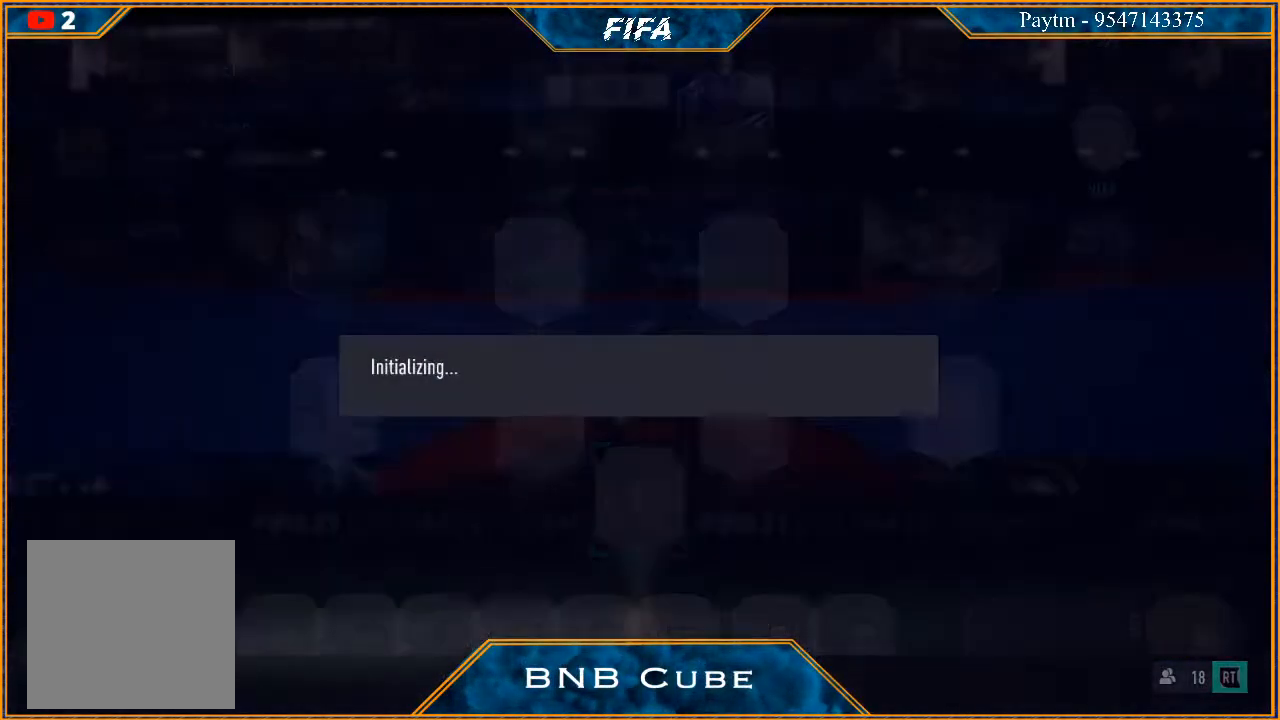
{"buttons": [], "left_stick": "center", "right_stick": "center", "events": []}
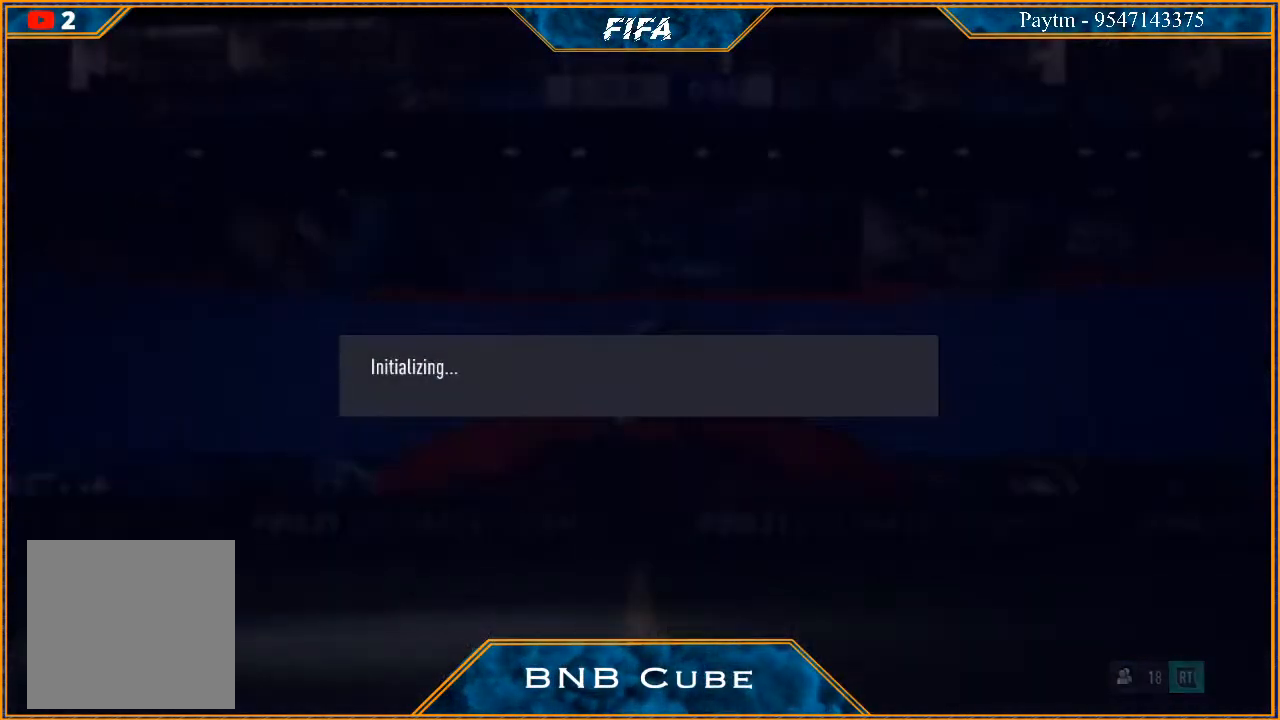
{"buttons": [], "left_stick": "center", "right_stick": "center", "events": []}
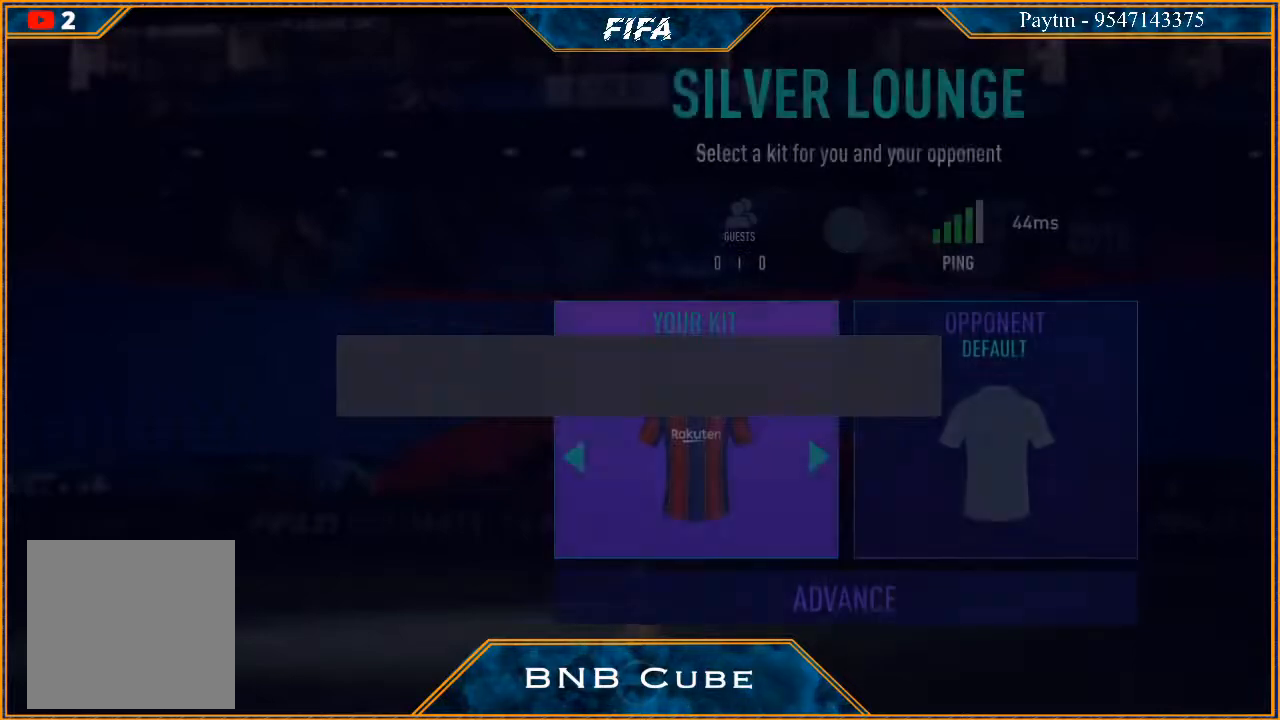
{"buttons": [], "left_stick": "center", "right_stick": "center", "events": []}
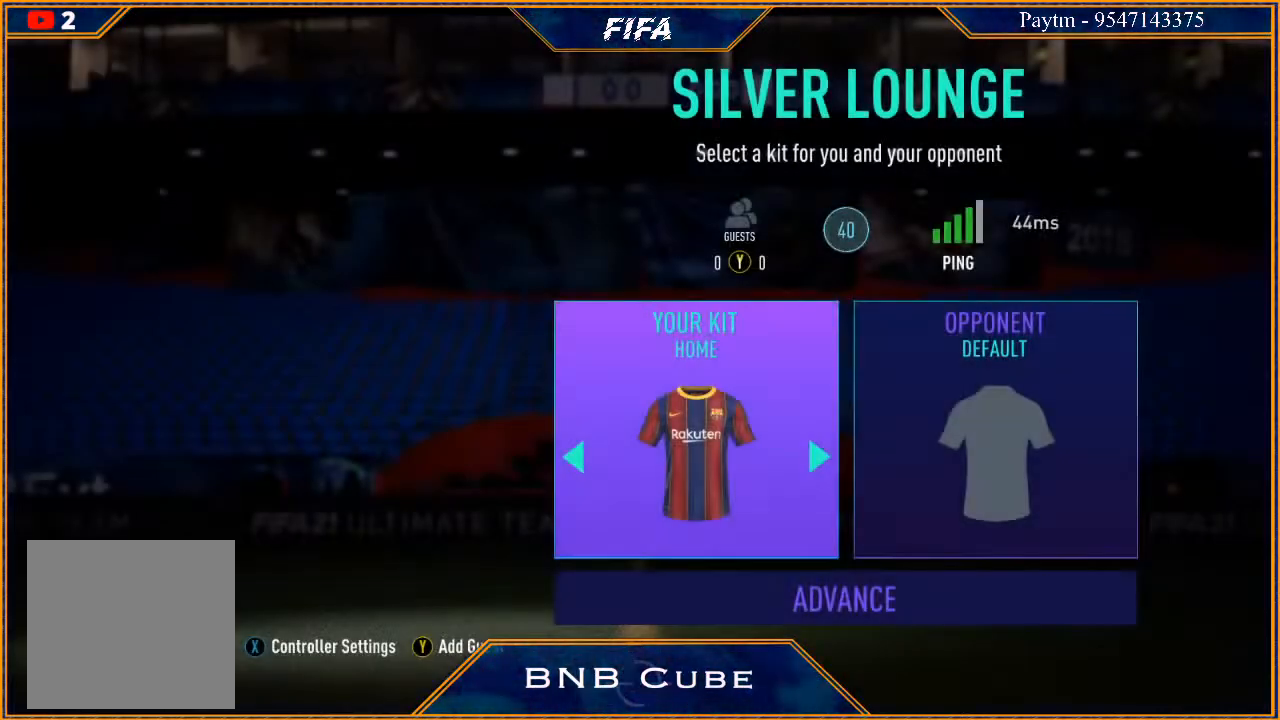
{"buttons": [], "left_stick": "center", "right_stick": "center", "events": [[133, "A", "down"], [267, "A", "up"]]}
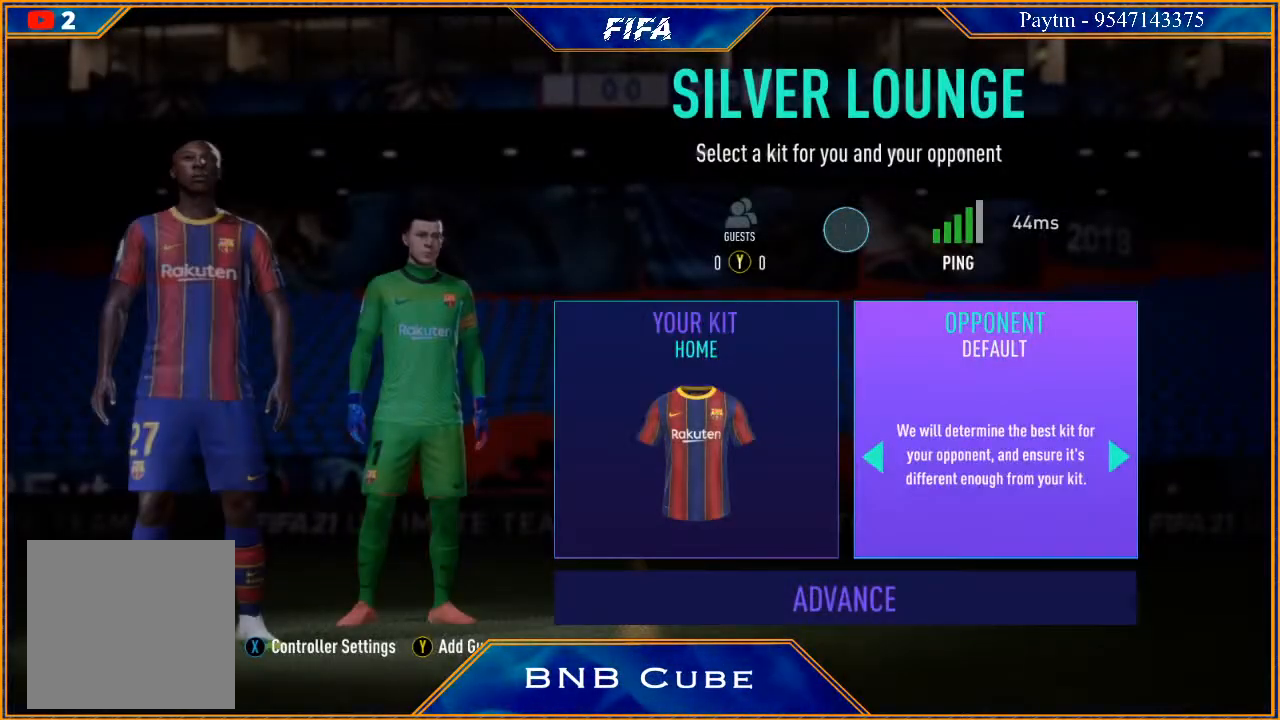
{"buttons": ["A"], "left_stick": "center", "right_stick": "center", "events": [[33, "left_stick", "right"], [200, "left_stick", "center"], [467, "A", "down"]]}
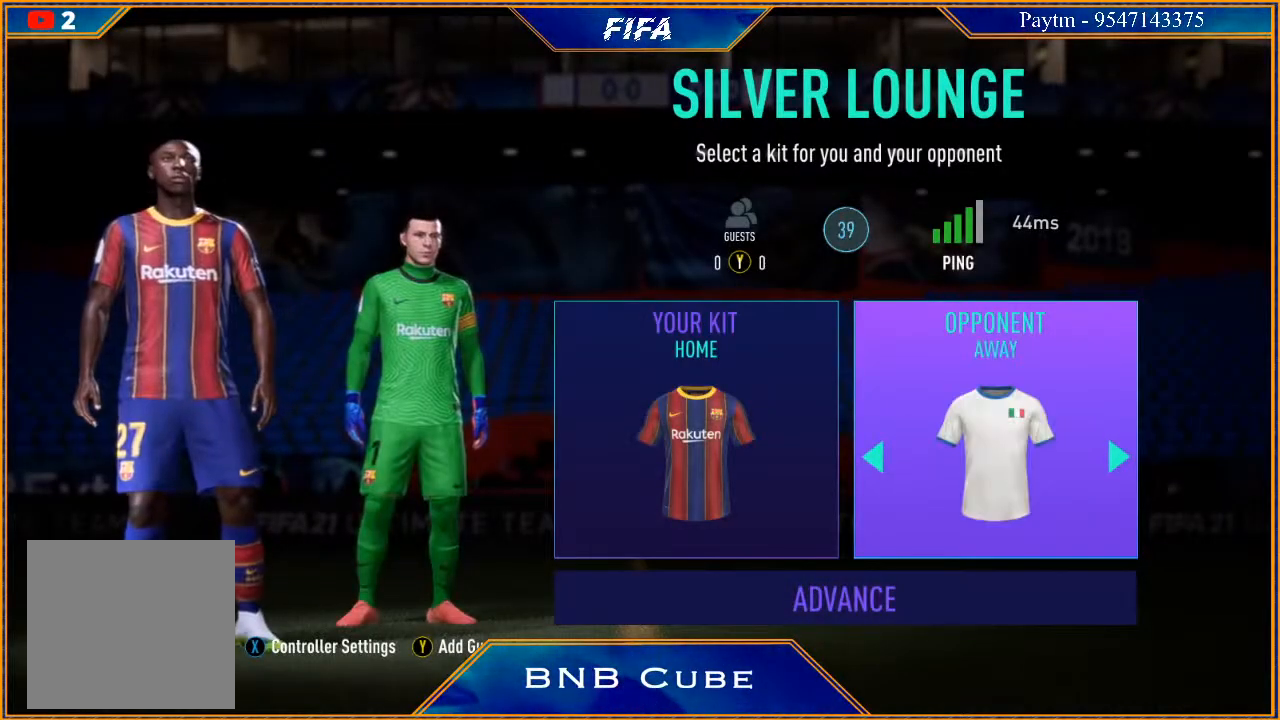
{"buttons": [], "left_stick": "center", "right_stick": "center", "events": [[33, "A", "up"], [133, "A", "down"], [200, "A", "up"], [267, "A", "down"], [333, "A", "up"], [400, "A", "down"], [500, "A", "up"]]}